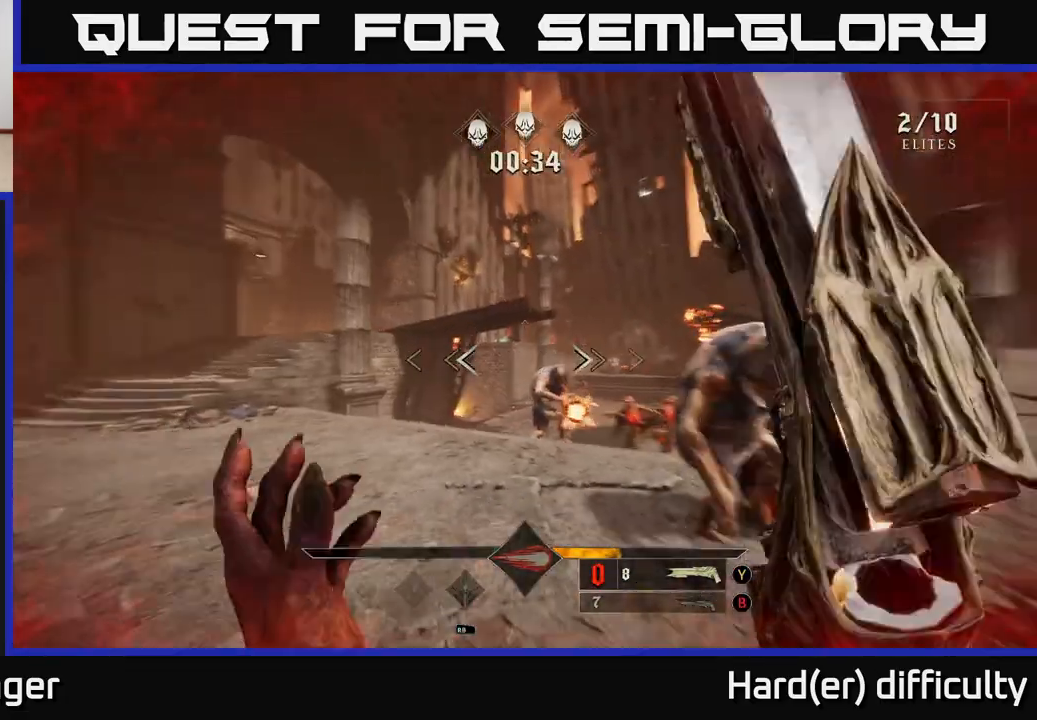
Gameplay with a controller (Xbox layout); each line is a JSON object with the inputs held at the frame after it. "events" lists button and stick changes between this image and that frame as [ms after this image, input, new state], when the widget could be followed in between.
{"buttons": [], "left_stick": "left", "right_stick": "right", "events": [[117, "right_stick", "center"], [183, "R2", "down"], [267, "R2", "up"], [383, "right_stick", "right"], [467, "left_stick", "left"]]}
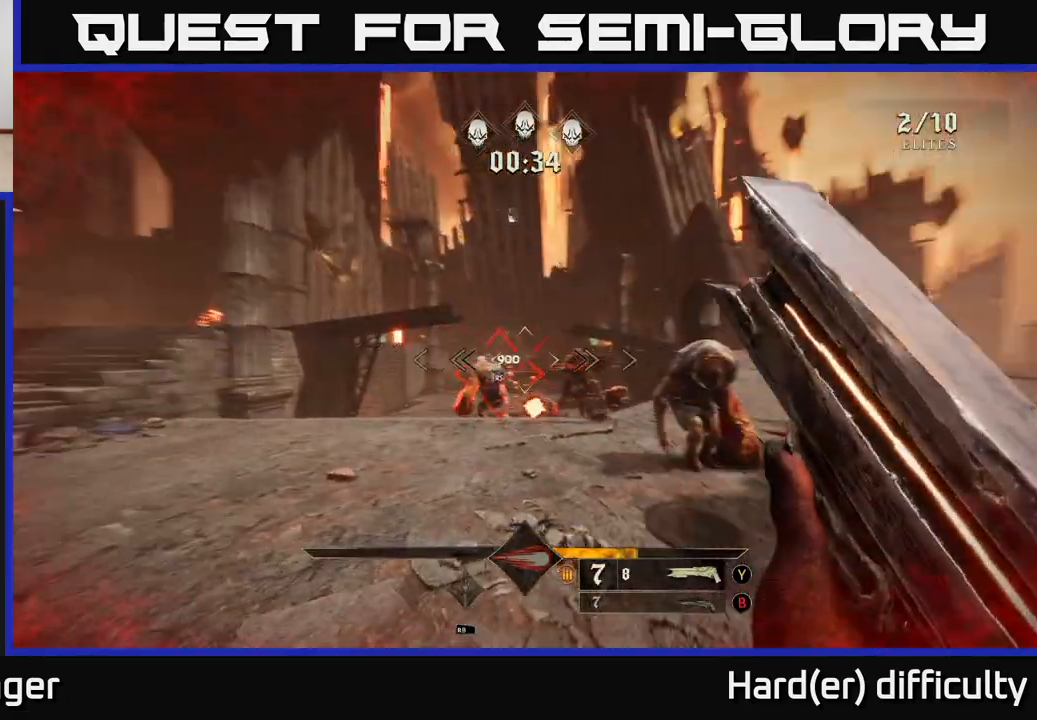
{"buttons": [], "left_stick": "left", "right_stick": "left", "events": [[300, "right_stick", "center"], [467, "right_stick", "left"]]}
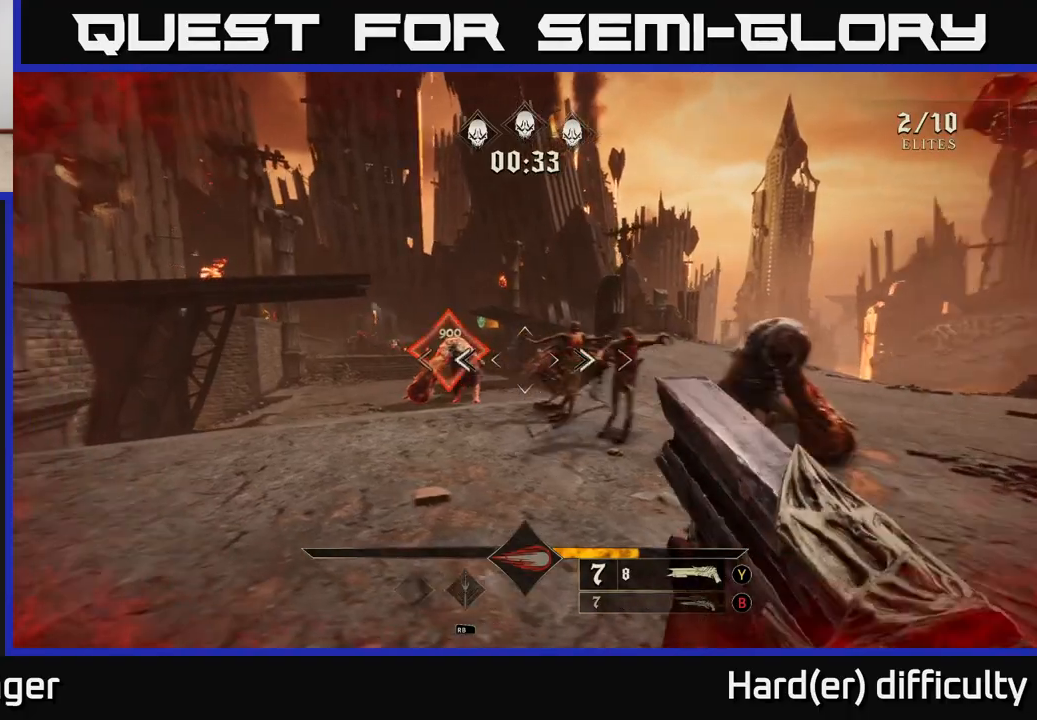
{"buttons": [], "left_stick": "down-left", "right_stick": "right", "events": [[117, "right_stick", "center"], [133, "left_stick", "center"], [283, "left_stick", "left"], [333, "right_stick", "right"], [383, "left_stick", "down-left"]]}
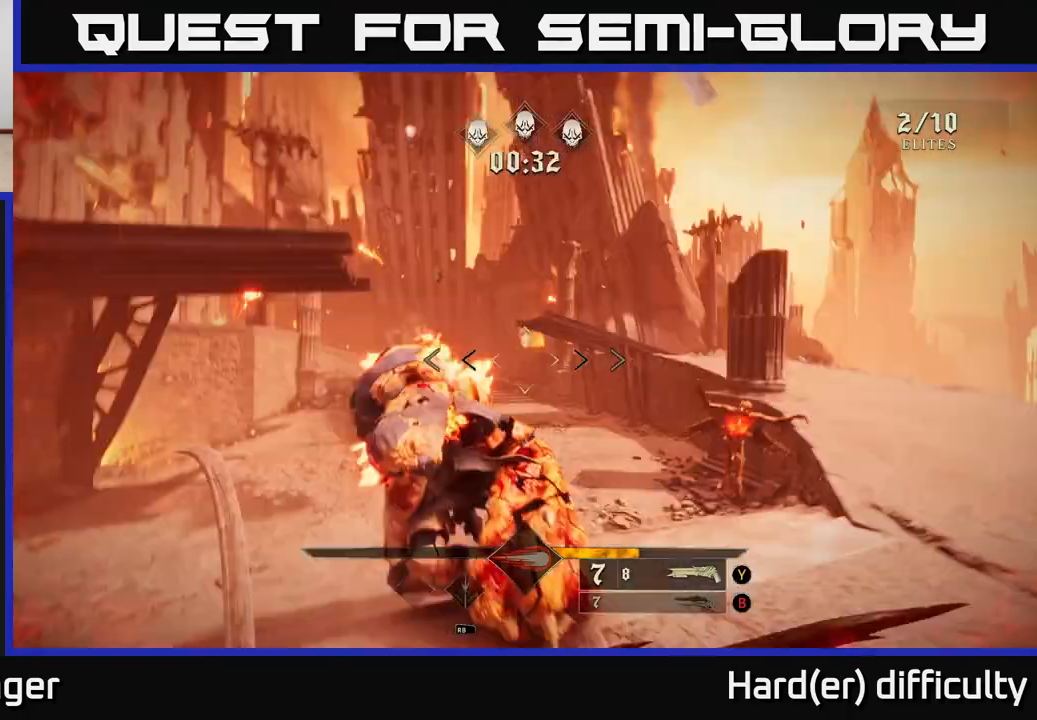
{"buttons": [], "left_stick": "down-right", "right_stick": "right", "events": [[100, "left_stick", "down"], [400, "left_stick", "down-right"]]}
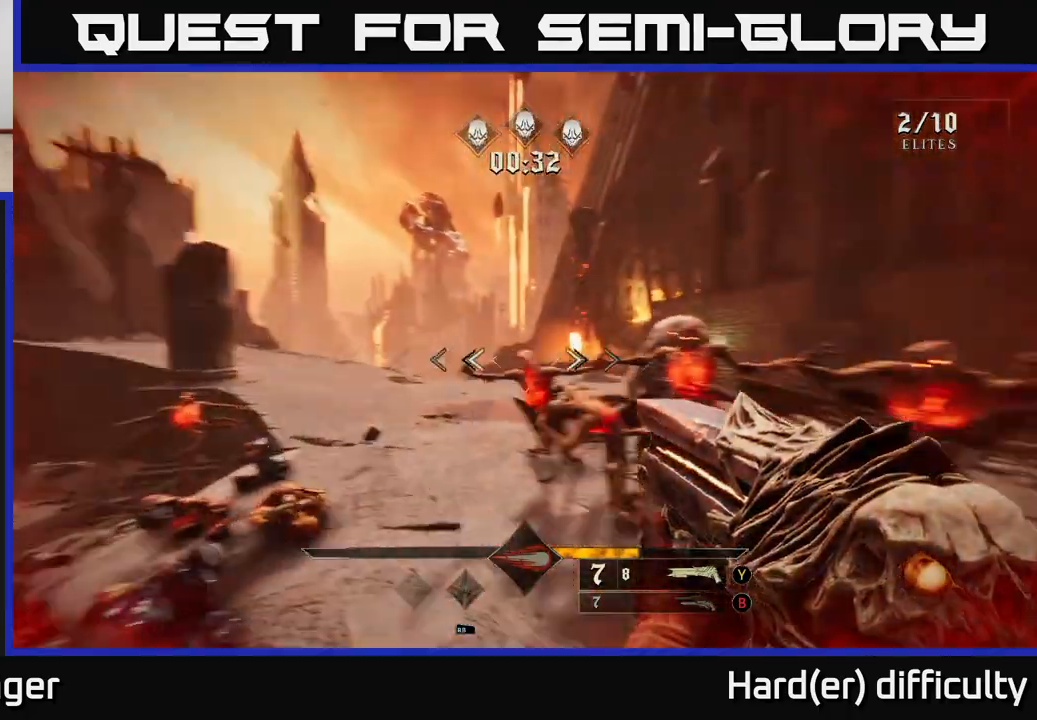
{"buttons": [], "left_stick": "right", "right_stick": "center", "events": [[167, "right_stick", "center"], [300, "R2", "down"], [300, "left_stick", "right"], [383, "R2", "up"]]}
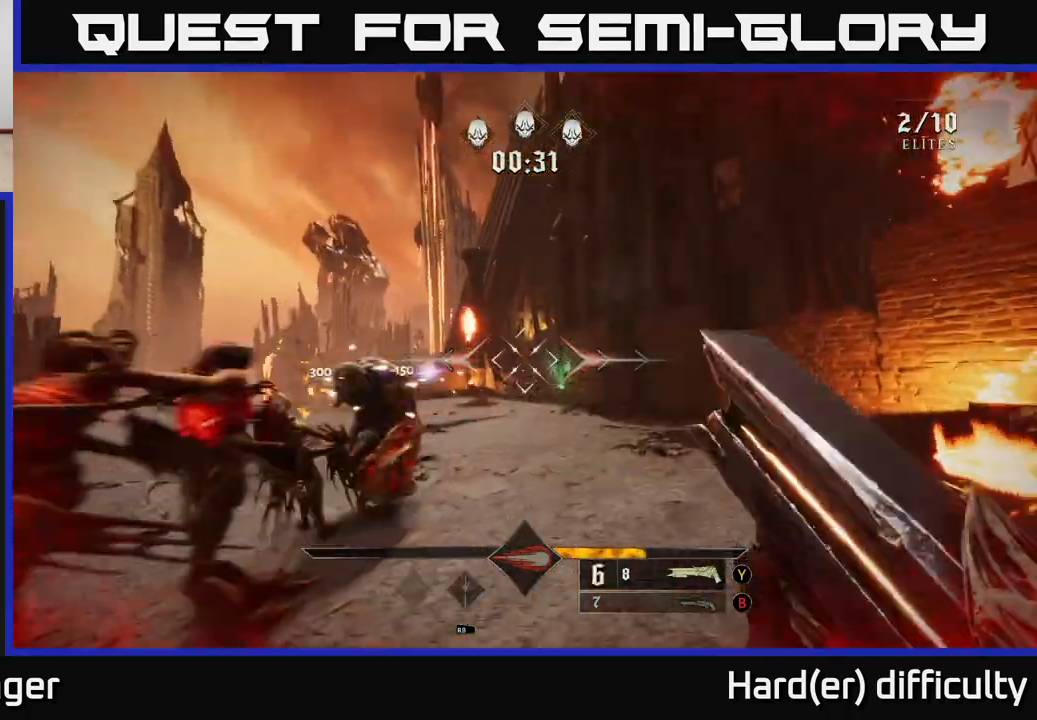
{"buttons": [], "left_stick": "up-left", "right_stick": "left", "events": [[17, "L2", "down"], [33, "right_stick", "right"], [150, "L2", "up"], [200, "left_stick", "up"], [200, "right_stick", "center"], [283, "left_stick", "up-left"], [283, "right_stick", "left"]]}
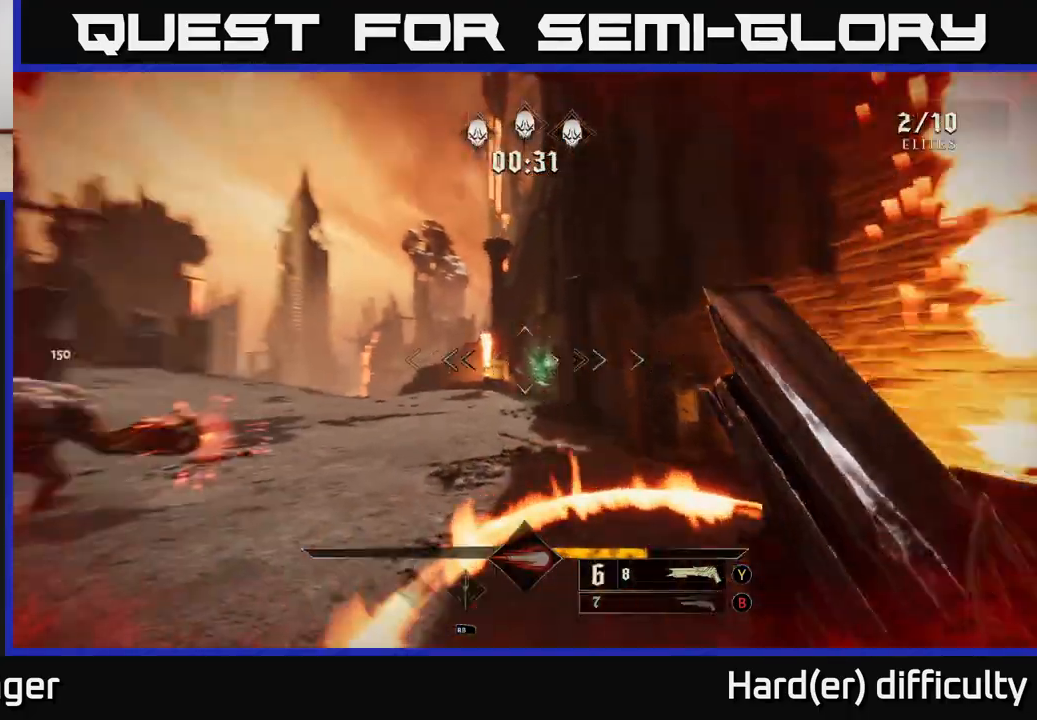
{"buttons": [], "left_stick": "up", "right_stick": "center", "events": [[33, "left_stick", "up"], [50, "right_stick", "center"], [150, "right_stick", "right"], [183, "R2", "down"], [250, "R2", "up"], [267, "right_stick", "center"]]}
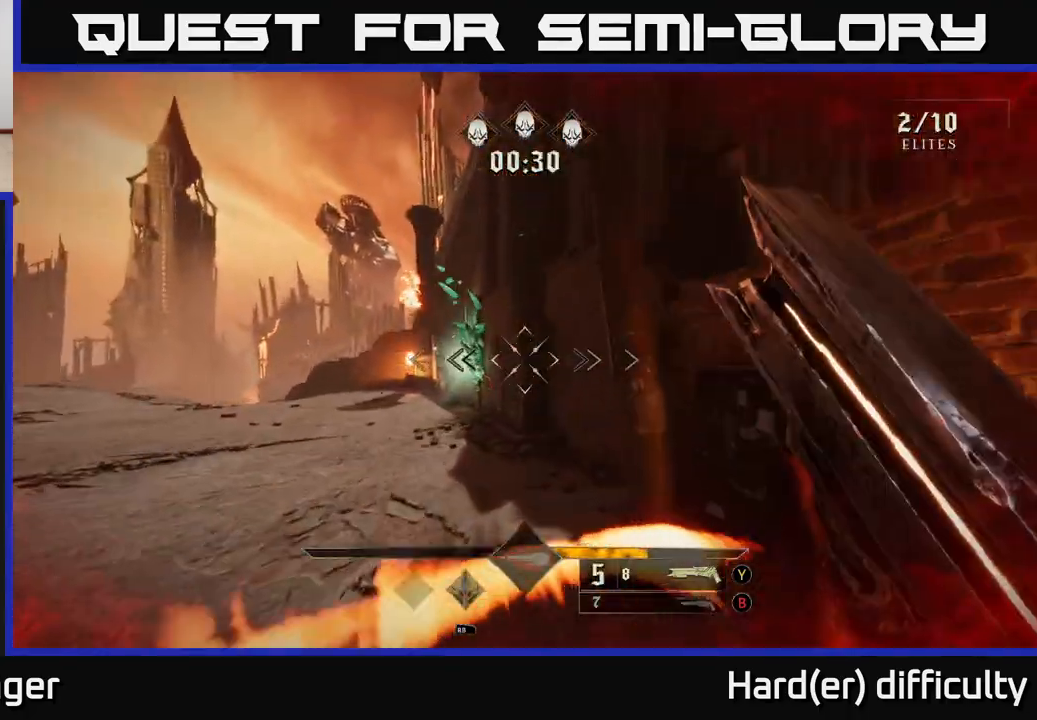
{"buttons": [], "left_stick": "up", "right_stick": "down-left", "events": [[67, "A", "down"], [67, "left_stick", "up-left"], [183, "A", "up"], [333, "right_stick", "down"], [433, "left_stick", "up"], [483, "right_stick", "down-left"]]}
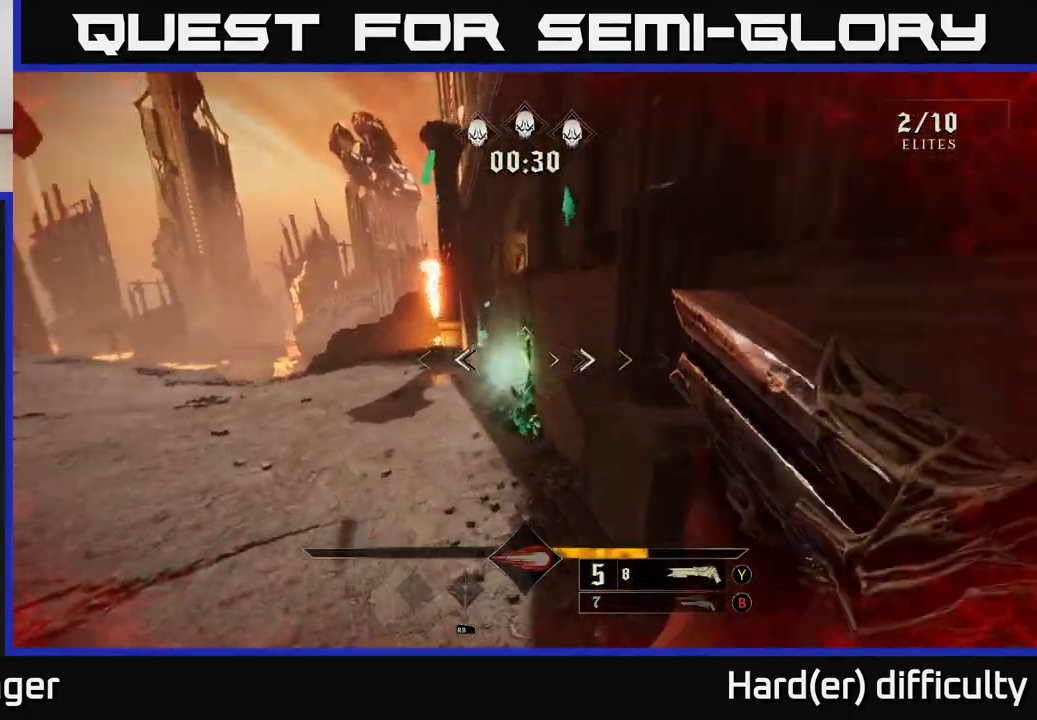
{"buttons": [], "left_stick": "right", "right_stick": "left", "events": [[67, "left_stick", "up-right"], [100, "right_stick", "left"], [500, "left_stick", "right"]]}
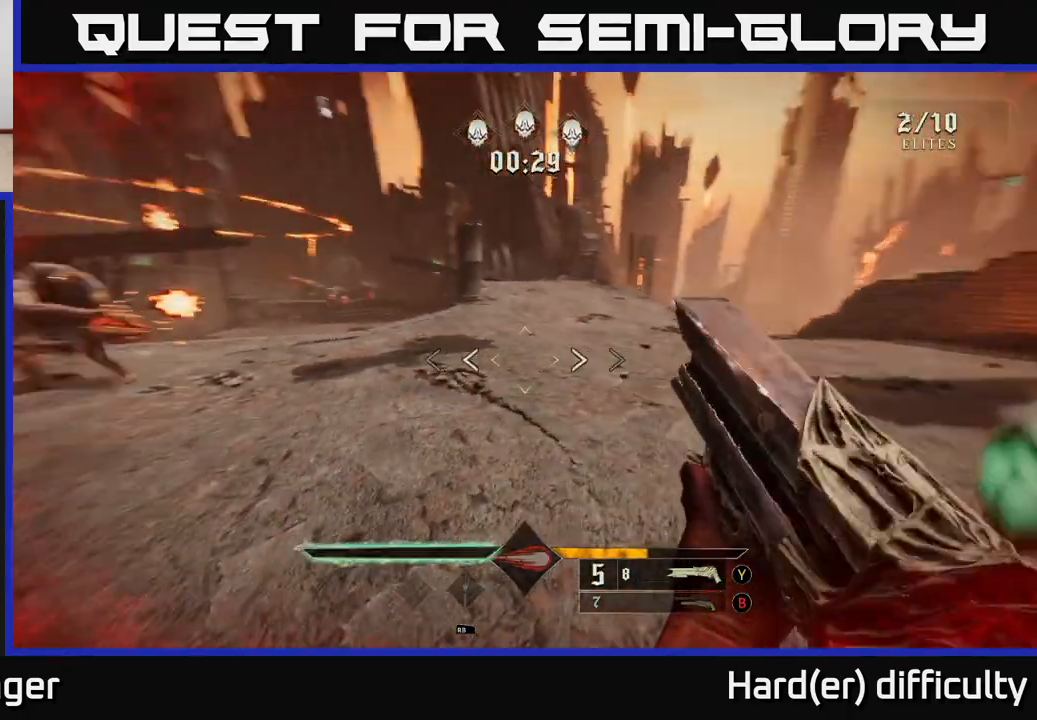
{"buttons": ["R2"], "left_stick": "right", "right_stick": "down-right", "events": [[350, "right_stick", "up-left"], [450, "R2", "down"], [500, "right_stick", "down-right"]]}
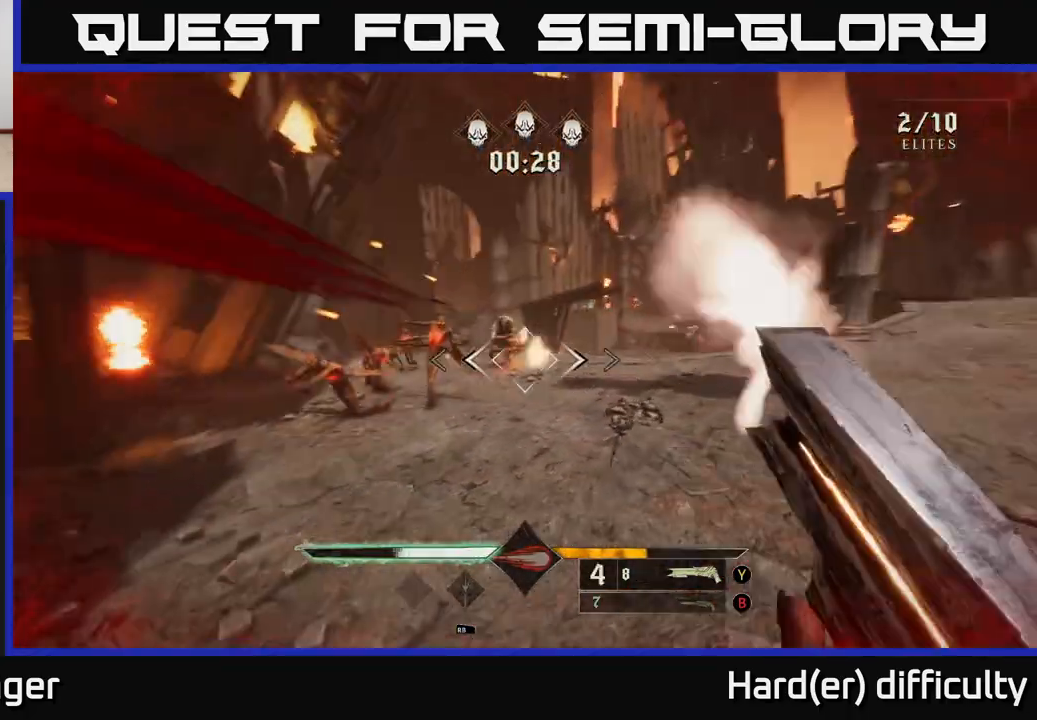
{"buttons": [], "left_stick": "down-right", "right_stick": "center", "events": [[17, "right_stick", "center"], [33, "R2", "up"], [183, "right_stick", "left"], [333, "right_stick", "center"], [483, "left_stick", "down-right"]]}
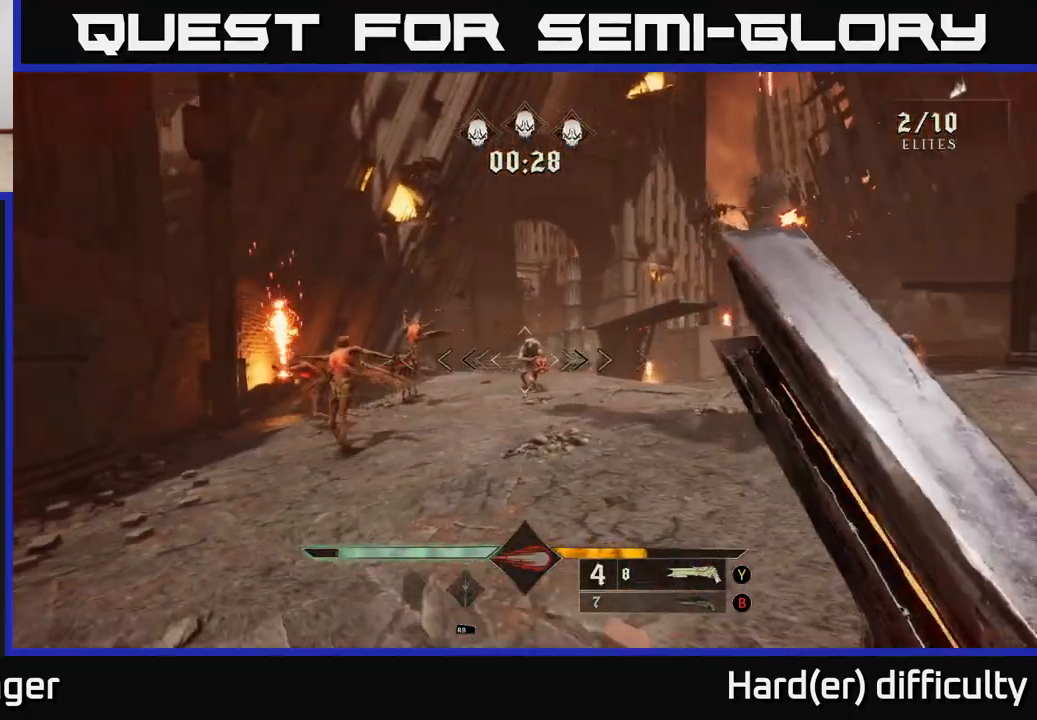
{"buttons": [], "left_stick": "down-right", "right_stick": "center", "events": [[17, "right_stick", "left"], [250, "R2", "down"], [250, "right_stick", "center"], [350, "R2", "up"]]}
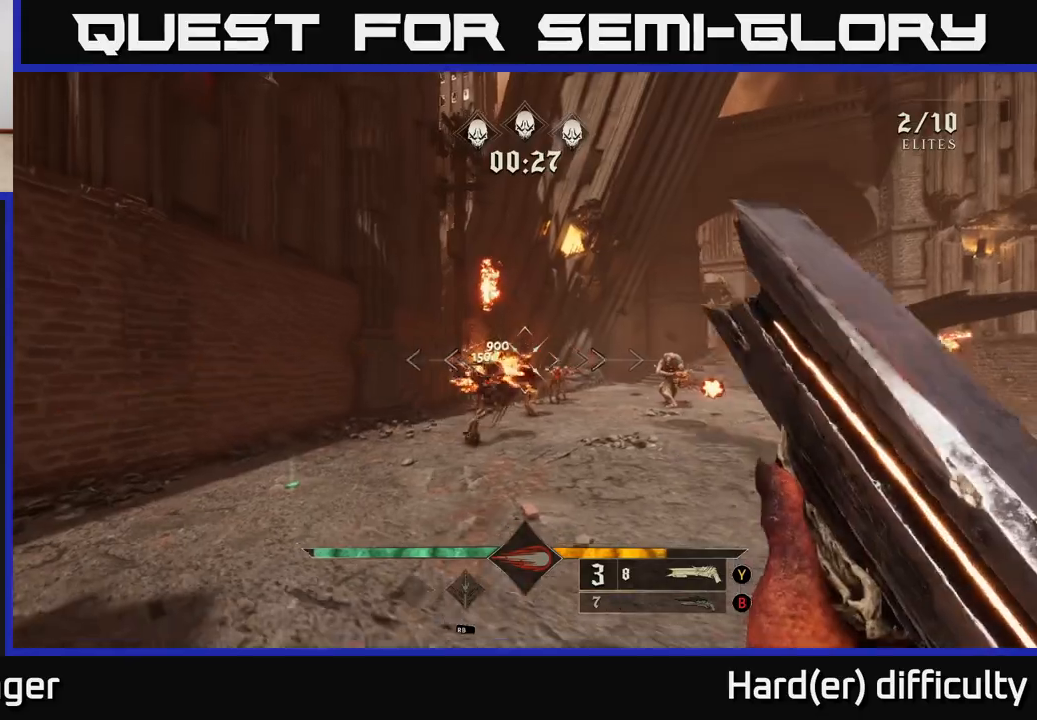
{"buttons": [], "left_stick": "down", "right_stick": "center", "events": [[100, "right_stick", "down-left"], [183, "right_stick", "center"], [317, "left_stick", "down"]]}
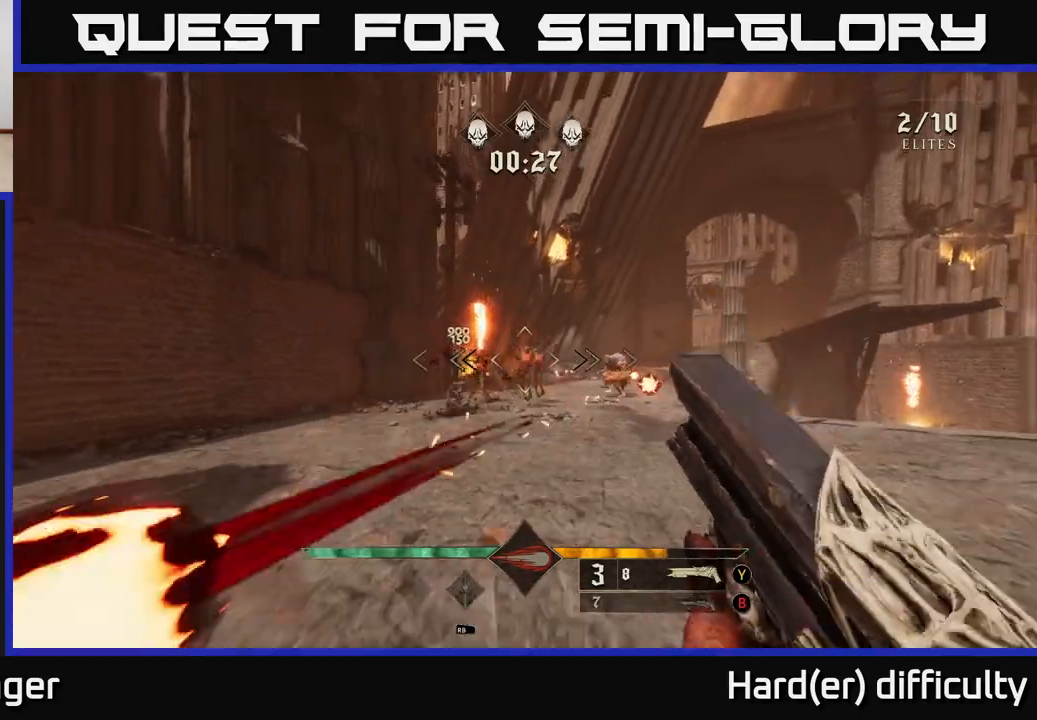
{"buttons": [], "left_stick": "right", "right_stick": "center", "events": [[50, "left_stick", "down-right"], [50, "right_stick", "down-right"], [100, "R2", "down"], [100, "right_stick", "center"], [150, "left_stick", "right"], [183, "R2", "up"], [317, "A", "down"], [417, "A", "up"]]}
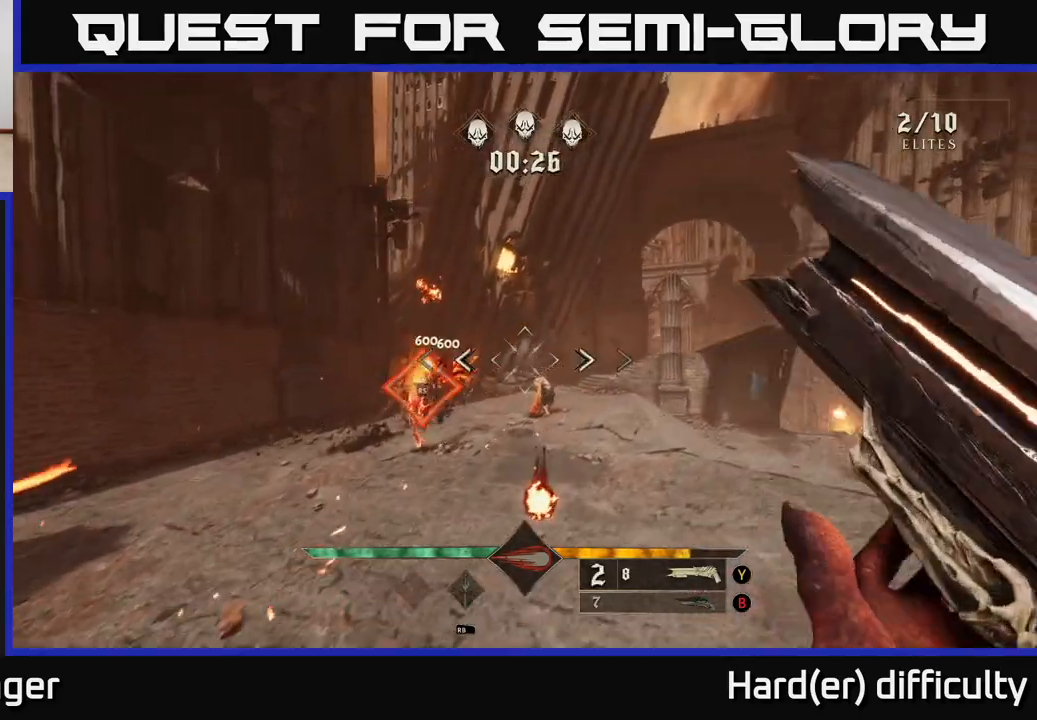
{"buttons": [], "left_stick": "down-right", "right_stick": "center", "events": [[50, "right_stick", "down-left"], [83, "left_stick", "down-left"], [200, "left_stick", "center"], [283, "right_stick", "center"], [317, "left_stick", "down-right"], [433, "right_stick", "left"], [500, "right_stick", "center"]]}
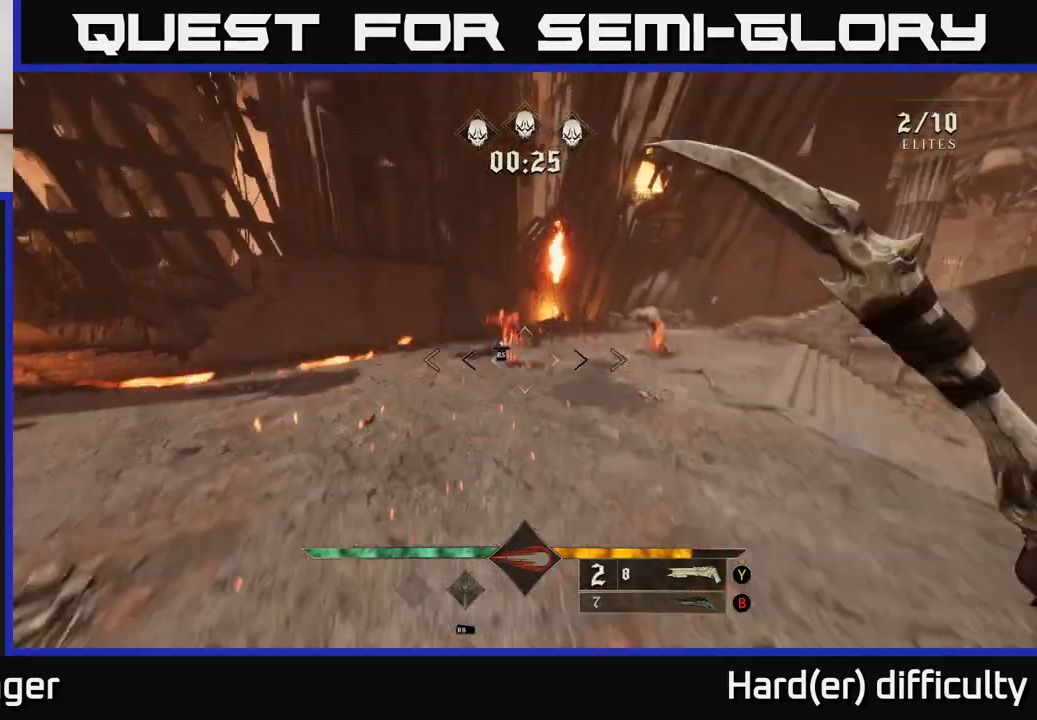
{"buttons": [], "left_stick": "up-left", "right_stick": "right", "events": [[33, "left_stick", "right"], [67, "right_stick", "left"], [167, "left_stick", "center"], [167, "right_stick", "center"], [300, "left_stick", "up-left"], [417, "right_stick", "right"]]}
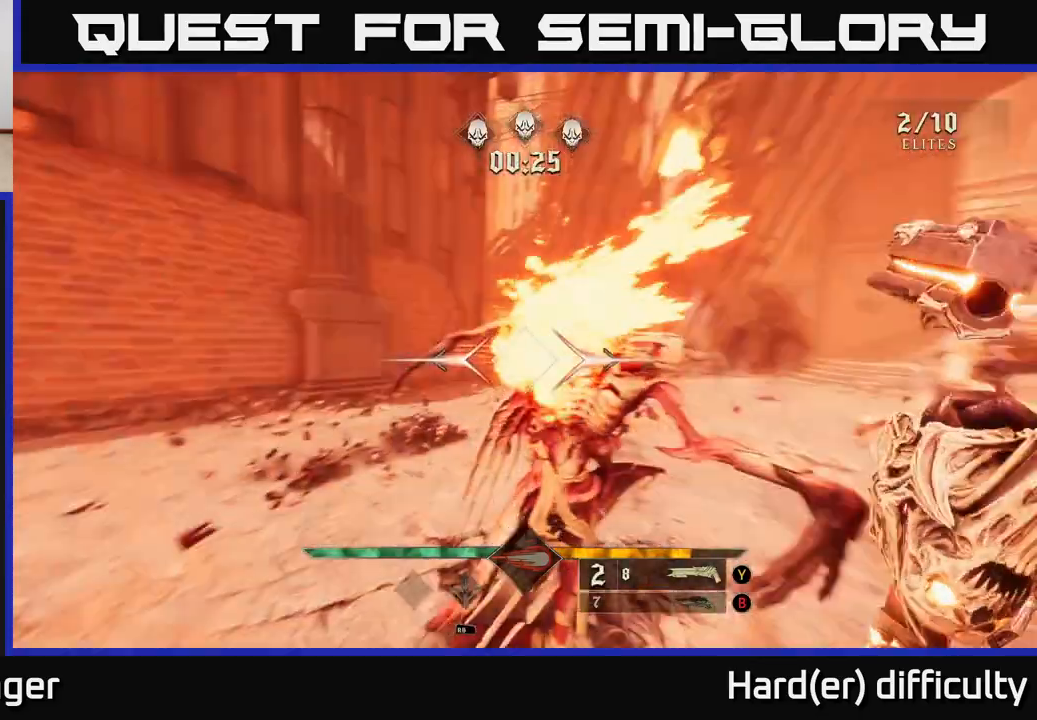
{"buttons": [], "left_stick": "up-left", "right_stick": "center", "events": [[33, "left_stick", "left"], [283, "right_stick", "left"], [333, "R2", "down"], [383, "right_stick", "center"], [433, "R2", "up"], [450, "left_stick", "up-left"]]}
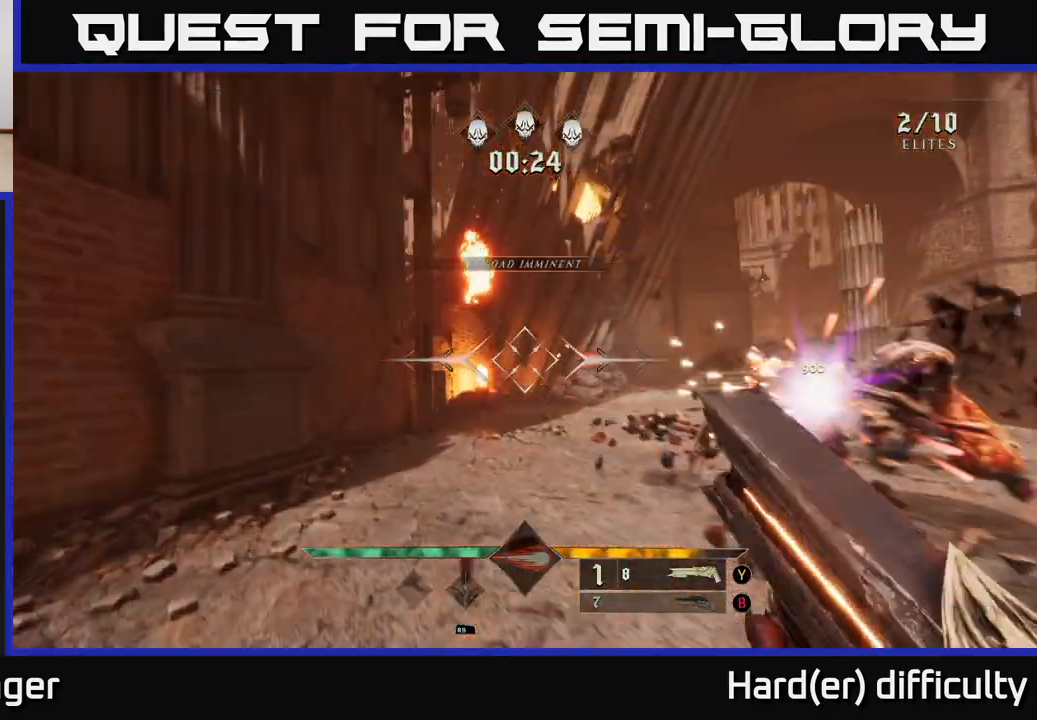
{"buttons": [], "left_stick": "up-left", "right_stick": "center", "events": [[50, "right_stick", "right"], [83, "left_stick", "left"], [267, "left_stick", "up-left"], [450, "right_stick", "center"]]}
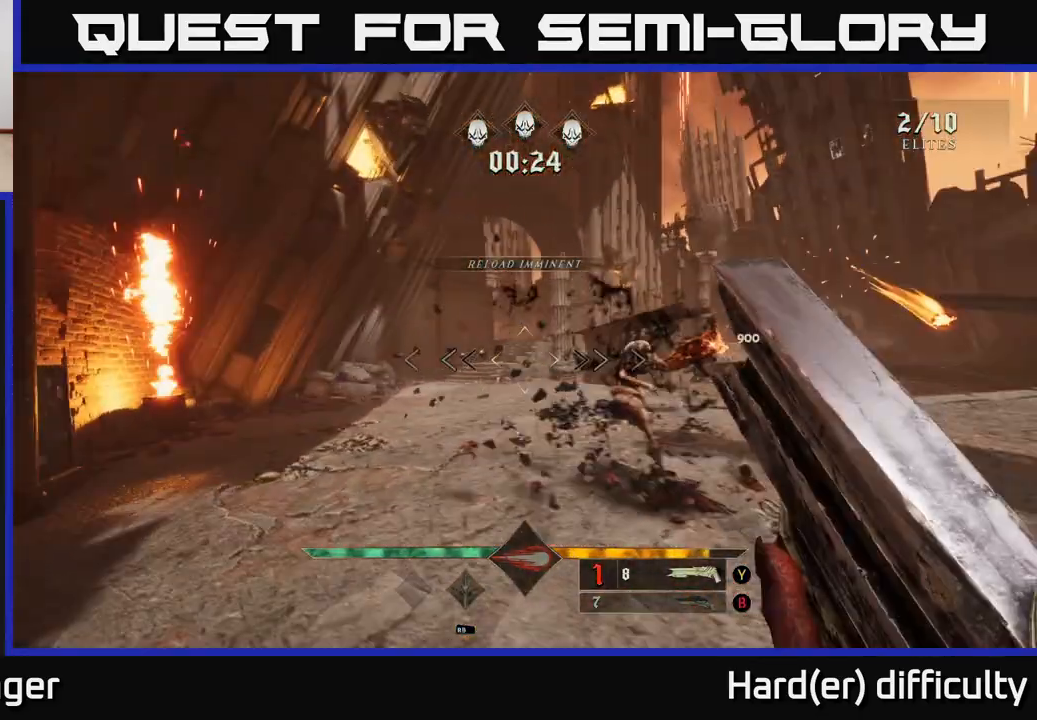
{"buttons": [], "left_stick": "up-left", "right_stick": "right", "events": [[100, "right_stick", "right"], [183, "left_stick", "left"], [233, "R2", "down"], [317, "right_stick", "center"], [333, "R2", "up"], [400, "left_stick", "up-left"], [483, "right_stick", "right"]]}
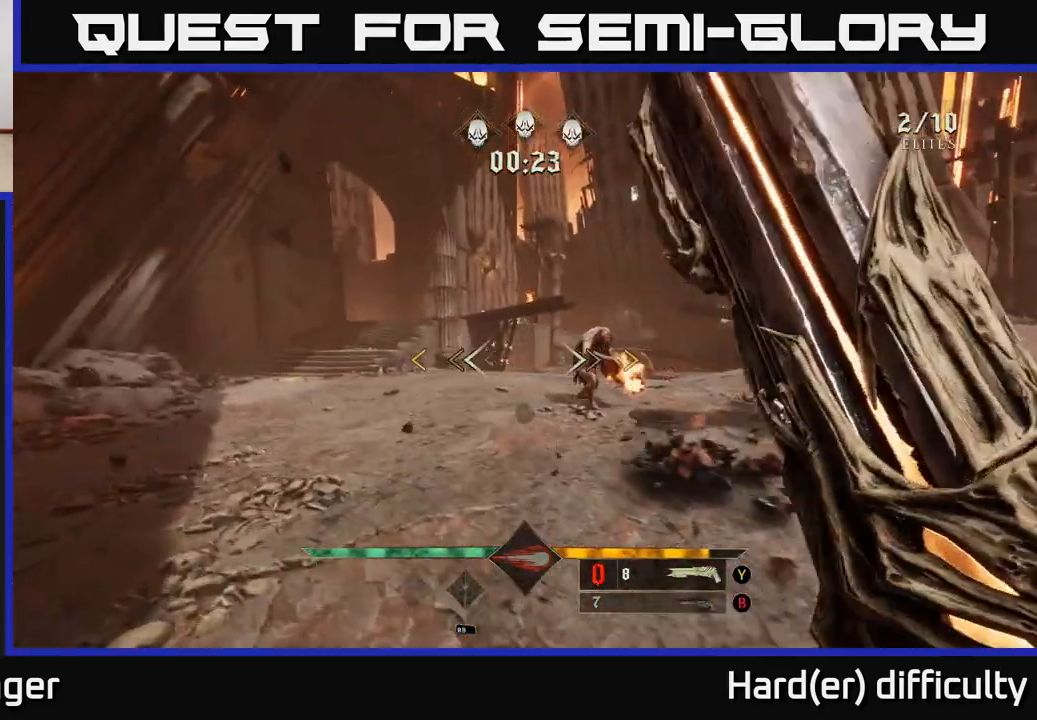
{"buttons": [], "left_stick": "left", "right_stick": "up-right", "events": [[150, "left_stick", "left"], [200, "right_stick", "center"], [467, "right_stick", "up-right"]]}
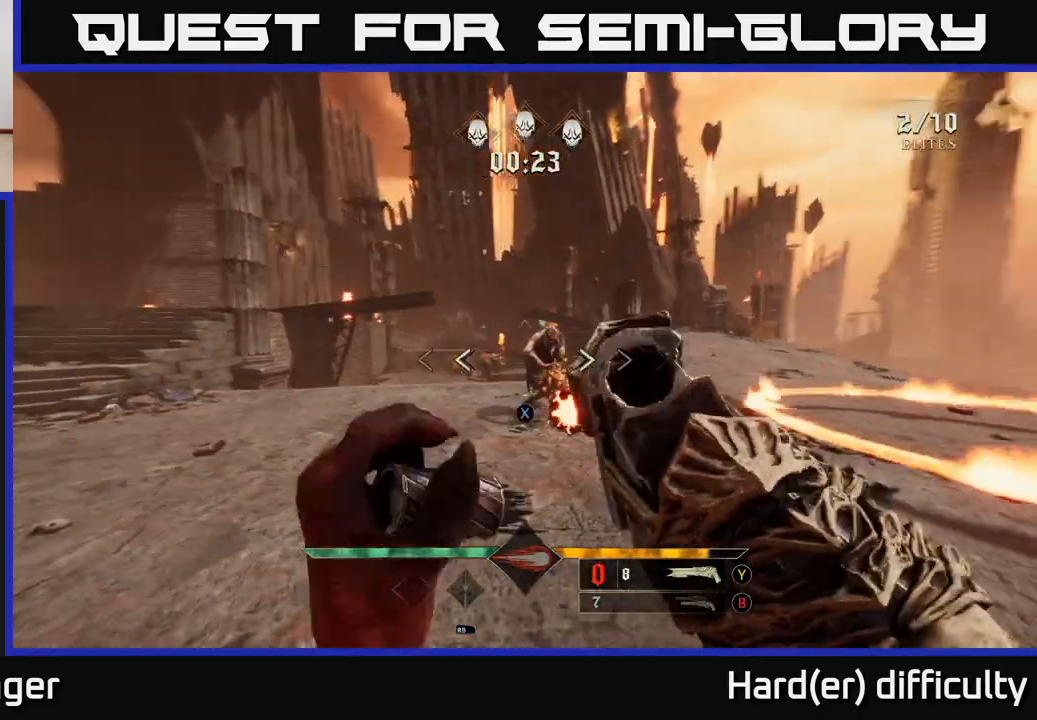
{"buttons": [], "left_stick": "down-right", "right_stick": "down-right", "events": [[33, "right_stick", "center"], [50, "A", "down"], [50, "X", "down"], [150, "X", "up"], [200, "left_stick", "up"], [267, "A", "up"], [267, "left_stick", "right"], [333, "left_stick", "down-right"], [400, "right_stick", "down-right"]]}
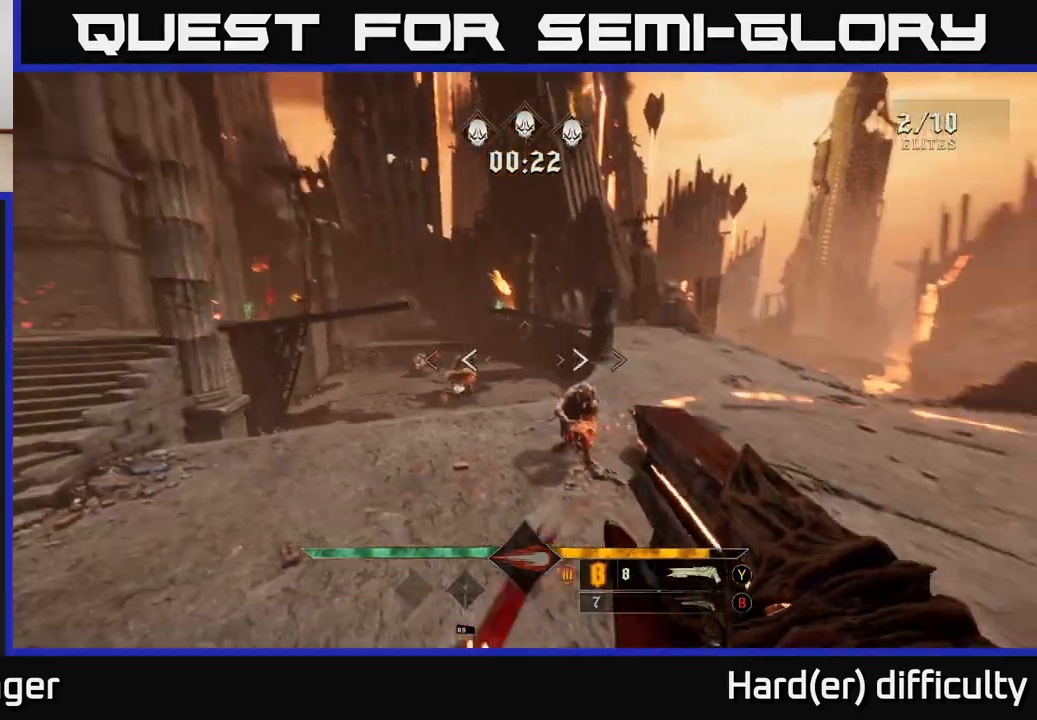
{"buttons": [], "left_stick": "down-left", "right_stick": "center", "events": [[67, "left_stick", "left"], [150, "right_stick", "center"], [200, "left_stick", "up-left"], [283, "right_stick", "up-right"], [333, "R2", "down"], [417, "R2", "up"], [417, "right_stick", "center"], [467, "left_stick", "down-left"]]}
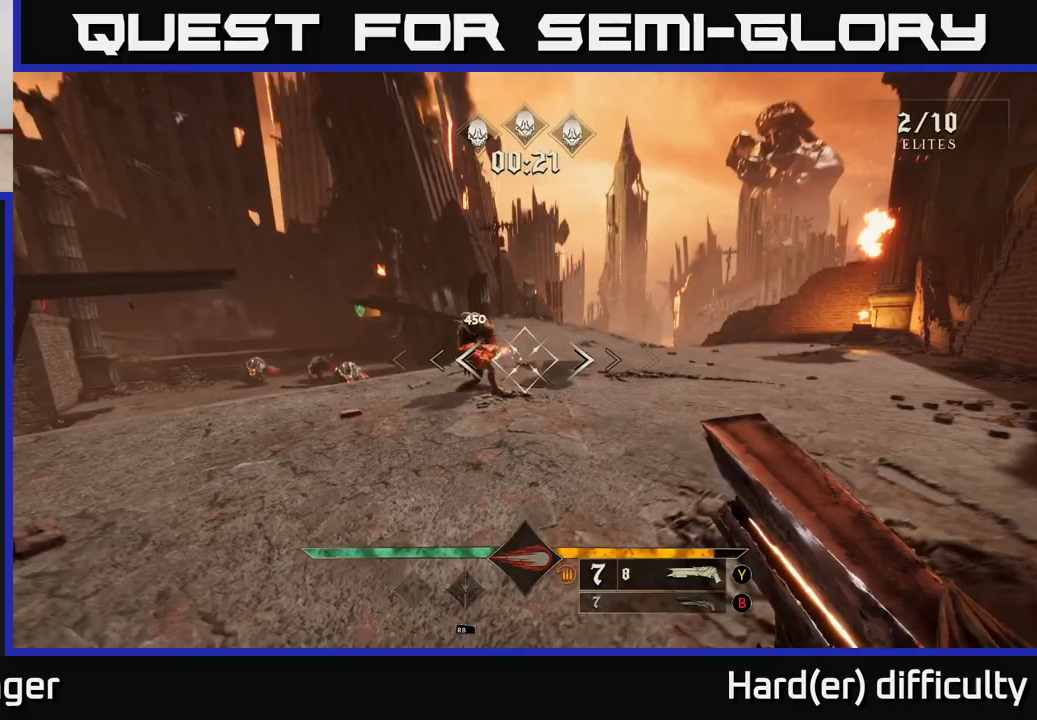
{"buttons": [], "left_stick": "center", "right_stick": "center", "events": [[100, "right_stick", "up-right"], [200, "right_stick", "center"], [350, "left_stick", "center"]]}
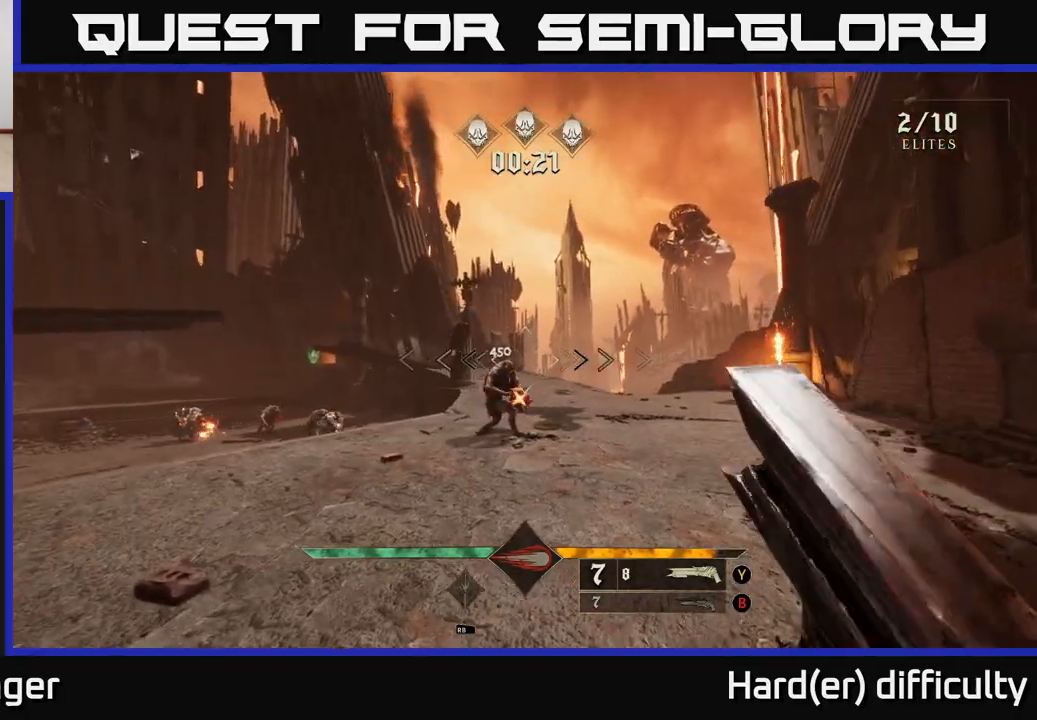
{"buttons": [], "left_stick": "left", "right_stick": "right", "events": [[83, "left_stick", "left"], [233, "R2", "down"], [300, "R2", "up"], [433, "right_stick", "right"]]}
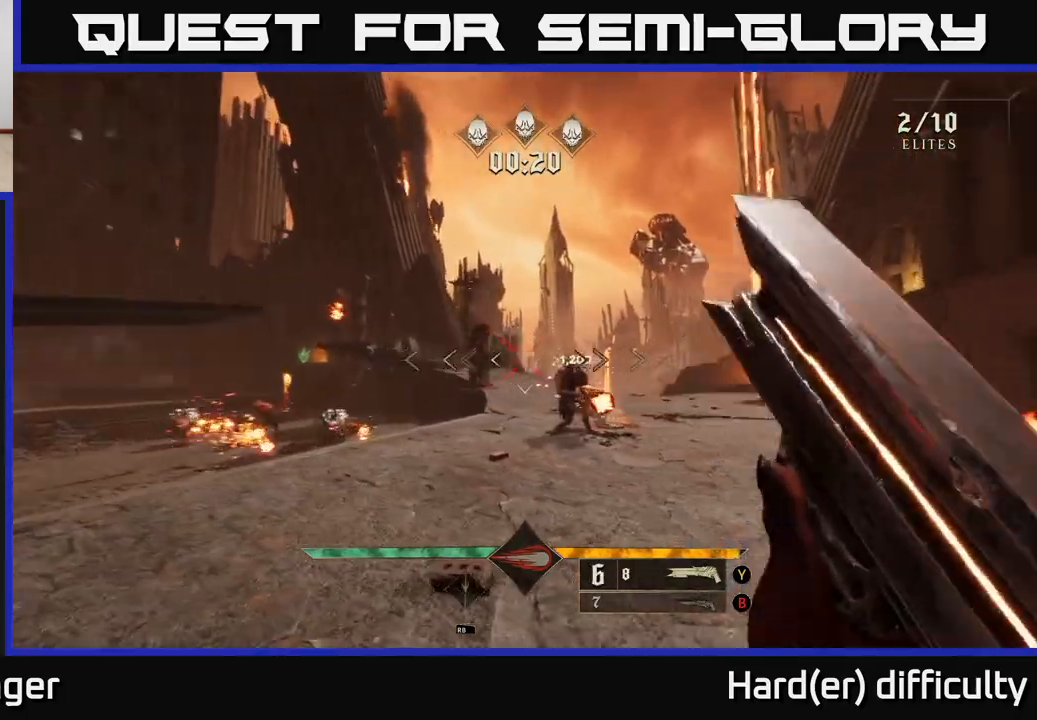
{"buttons": [], "left_stick": "down-left", "right_stick": "center", "events": [[100, "right_stick", "center"], [300, "right_stick", "right"], [333, "left_stick", "center"], [433, "right_stick", "center"], [467, "left_stick", "down-left"]]}
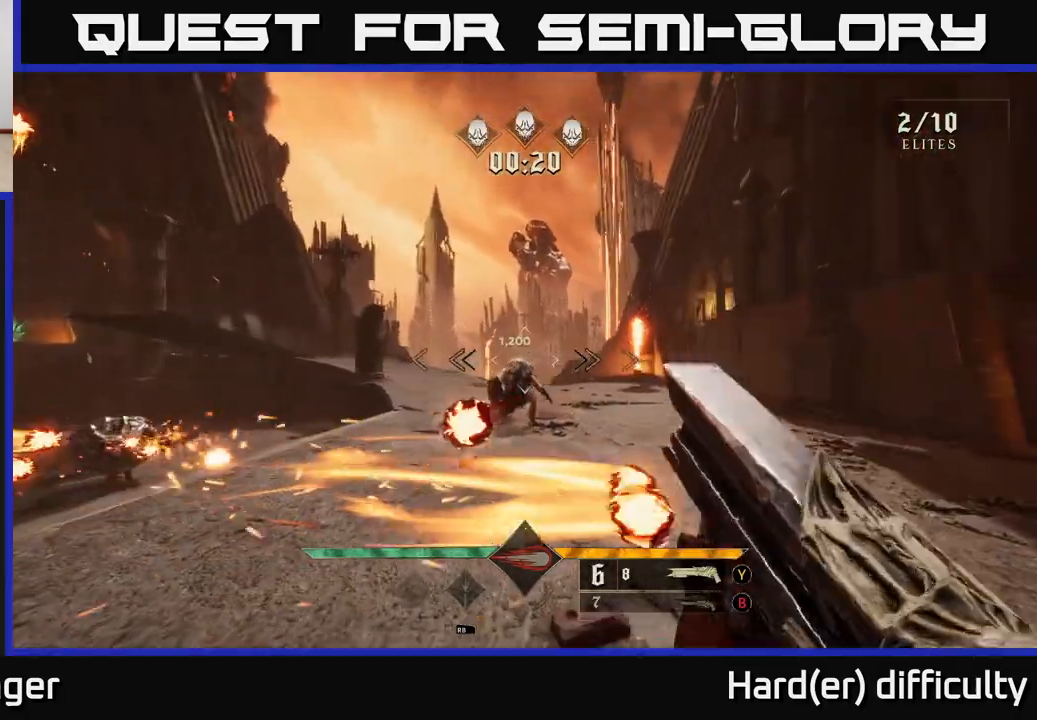
{"buttons": ["A"], "left_stick": "up-right", "right_stick": "center", "events": [[100, "R2", "down"], [167, "R2", "up"], [383, "A", "down"], [383, "left_stick", "right"], [483, "left_stick", "up-right"]]}
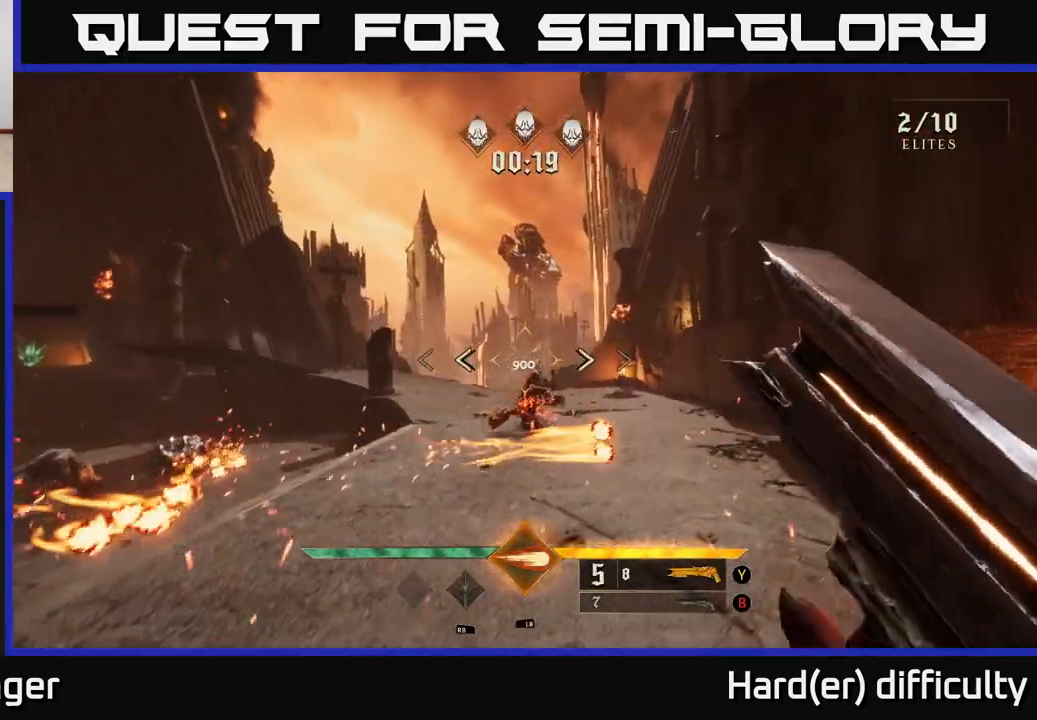
{"buttons": ["X"], "left_stick": "up-right", "right_stick": "center", "events": [[17, "A", "up"], [33, "left_stick", "up"], [133, "right_stick", "down-left"], [300, "left_stick", "up-right"], [367, "right_stick", "center"], [433, "X", "down"]]}
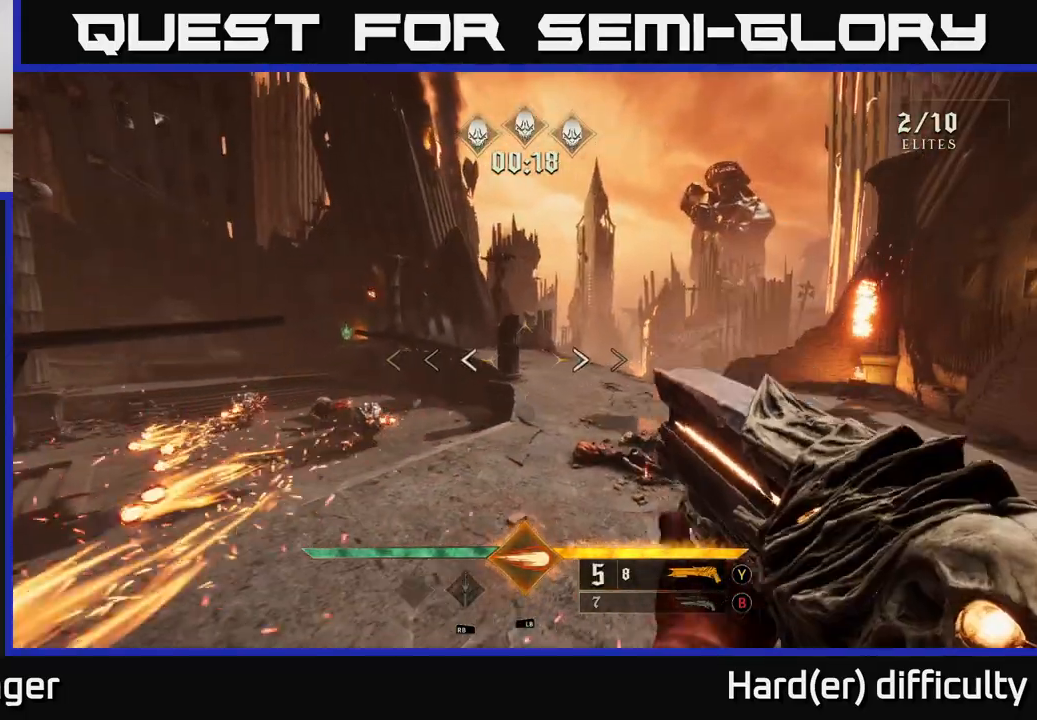
{"buttons": [], "left_stick": "right", "right_stick": "center", "events": [[33, "X", "up"], [150, "right_stick", "down-left"], [200, "right_stick", "left"], [217, "left_stick", "right"], [450, "right_stick", "center"]]}
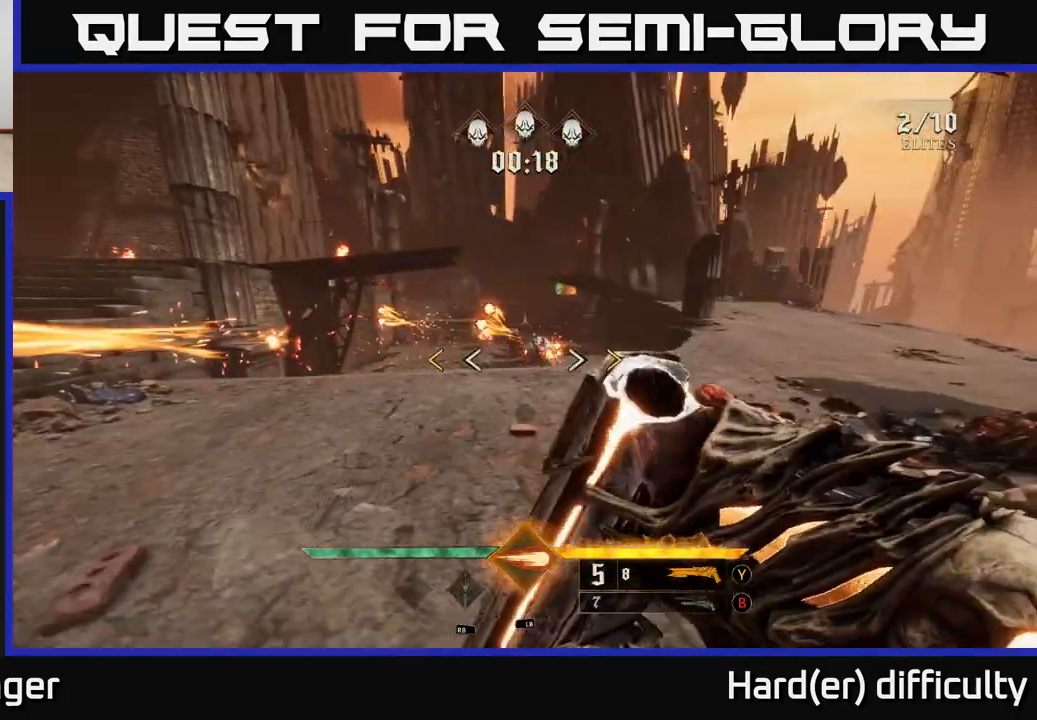
{"buttons": [], "left_stick": "up-right", "right_stick": "center", "events": [[150, "left_stick", "up-right"], [317, "X", "down"], [383, "X", "up"]]}